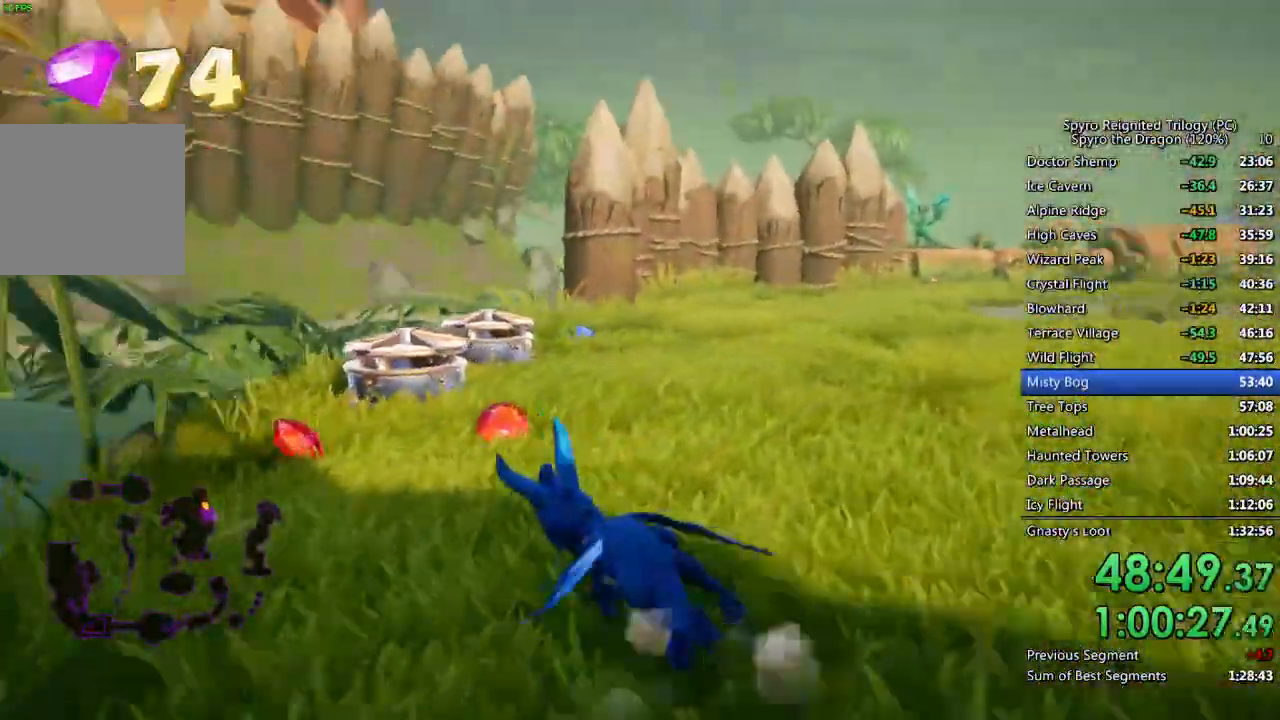
Gameplay with a controller (PlayStation layout); each line is a JSON object with the inputs held at the frame after it (dt_ms = milliseconds from this image to that frame). "events" lists button and stick changes between this image and that frame as [ms after this image, input, new state], when the widget could be followed in between.
{"dt_ms": 500, "buttons": ["CIRCLE"], "left_stick": "center", "right_stick": "center", "events": [[117, "CROSS", "down"], [117, "SQUARE", "up"], [133, "left_stick", "up"], [217, "CIRCLE", "down"], [267, "CIRCLE", "up"], [333, "CIRCLE", "down"], [417, "CIRCLE", "up"], [500, "CIRCLE", "down"], [500, "CROSS", "up"], [500, "left_stick", "center"]]}
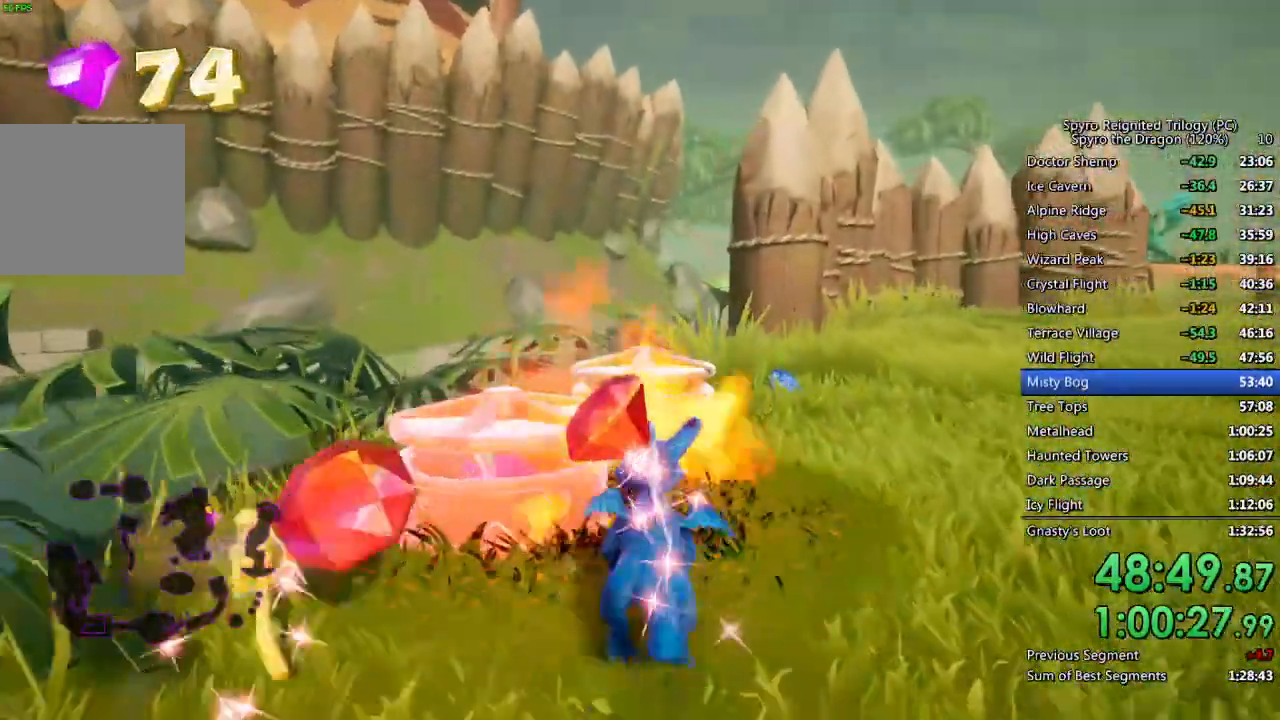
{"dt_ms": 500, "buttons": [], "left_stick": "up", "right_stick": "center", "events": [[83, "CIRCLE", "up"], [150, "CIRCLE", "down"], [200, "CIRCLE", "up"], [267, "CIRCLE", "down"], [350, "CIRCLE", "up"], [400, "CIRCLE", "down"], [450, "left_stick", "up"], [467, "CIRCLE", "up"]]}
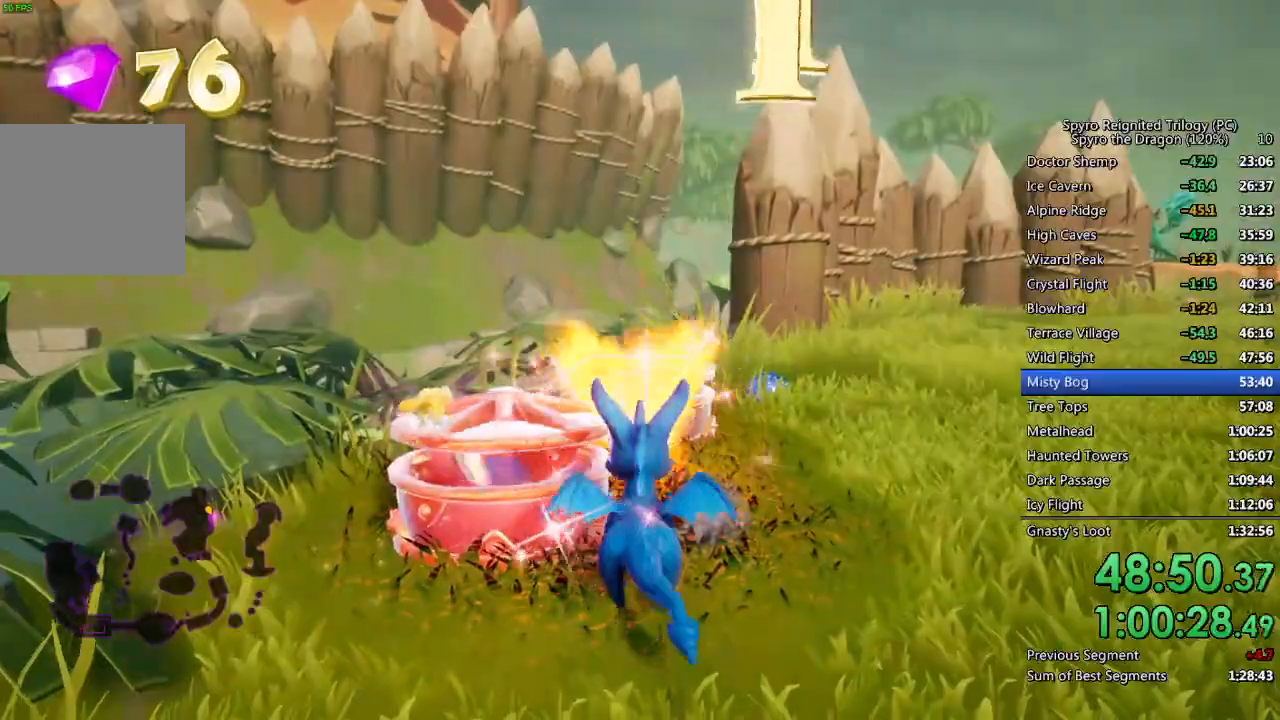
{"dt_ms": 500, "buttons": ["CIRCLE"], "left_stick": "center", "right_stick": "center", "events": [[33, "CIRCLE", "down"], [100, "left_stick", "center"], [117, "CIRCLE", "up"], [183, "CIRCLE", "down"], [250, "CIRCLE", "up"], [267, "left_stick", "up"], [317, "CIRCLE", "down"], [400, "CIRCLE", "up"], [400, "left_stick", "center"], [450, "CIRCLE", "down"]]}
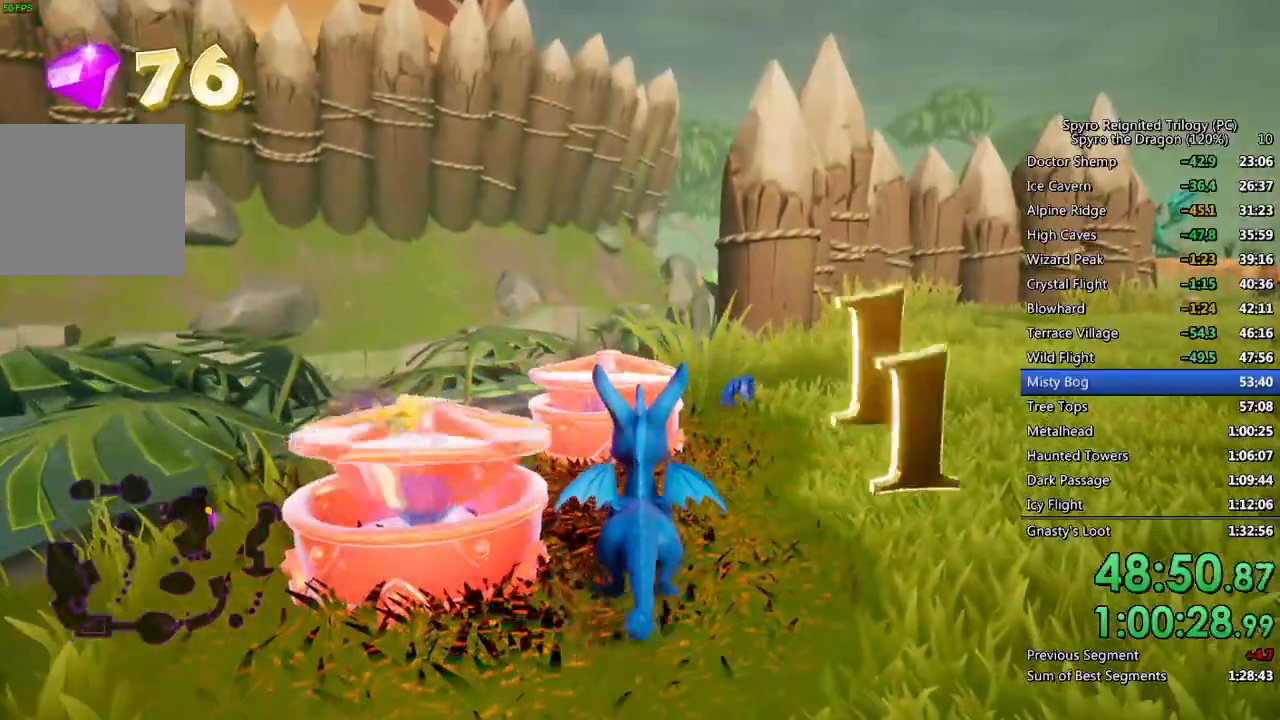
{"dt_ms": 500, "buttons": [], "left_stick": "center", "right_stick": "center", "events": [[50, "CIRCLE", "up"], [117, "CIRCLE", "down"], [183, "CIRCLE", "up"], [233, "left_stick", "up"], [250, "CIRCLE", "down"], [317, "CIRCLE", "up"], [350, "left_stick", "center"], [383, "CIRCLE", "down"], [467, "CIRCLE", "up"]]}
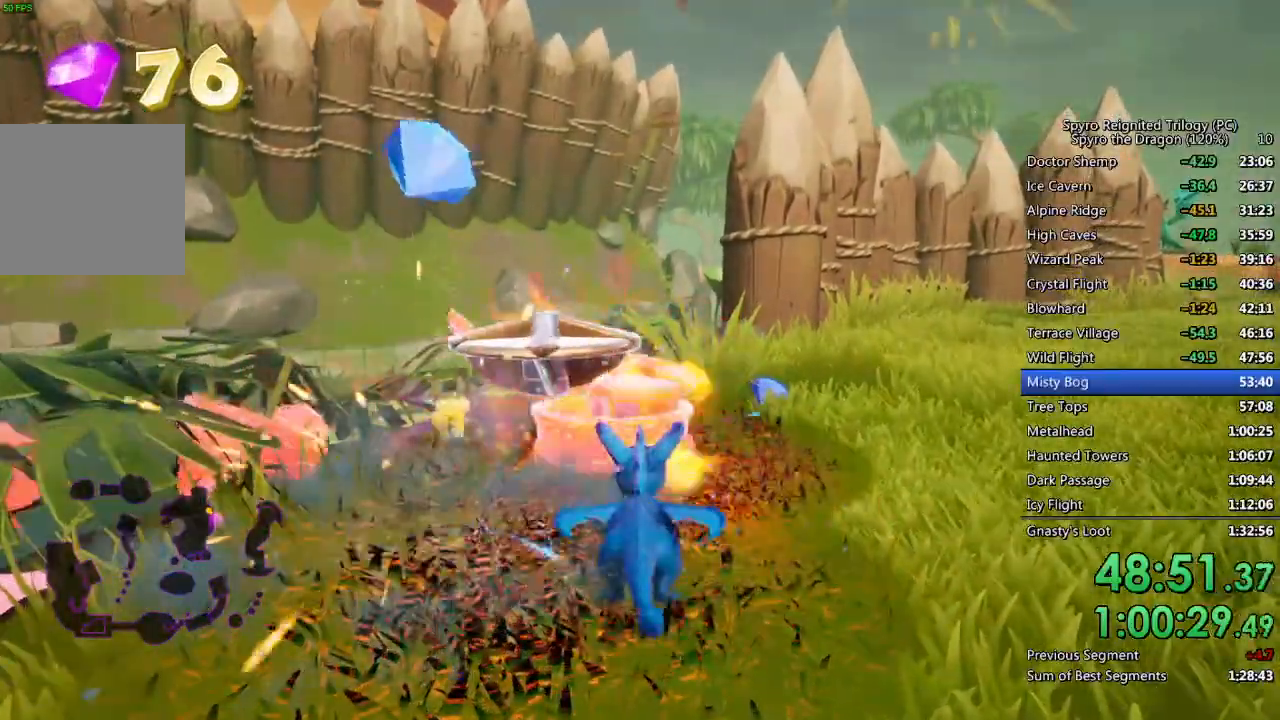
{"dt_ms": 500, "buttons": ["CIRCLE"], "left_stick": "up", "right_stick": "center", "events": [[33, "CIRCLE", "down"], [33, "left_stick", "up-left"], [100, "CIRCLE", "up"], [183, "CIRCLE", "down"], [183, "left_stick", "center"], [267, "CIRCLE", "up"], [317, "CIRCLE", "down"], [383, "CIRCLE", "up"], [450, "CIRCLE", "down"], [483, "left_stick", "up"]]}
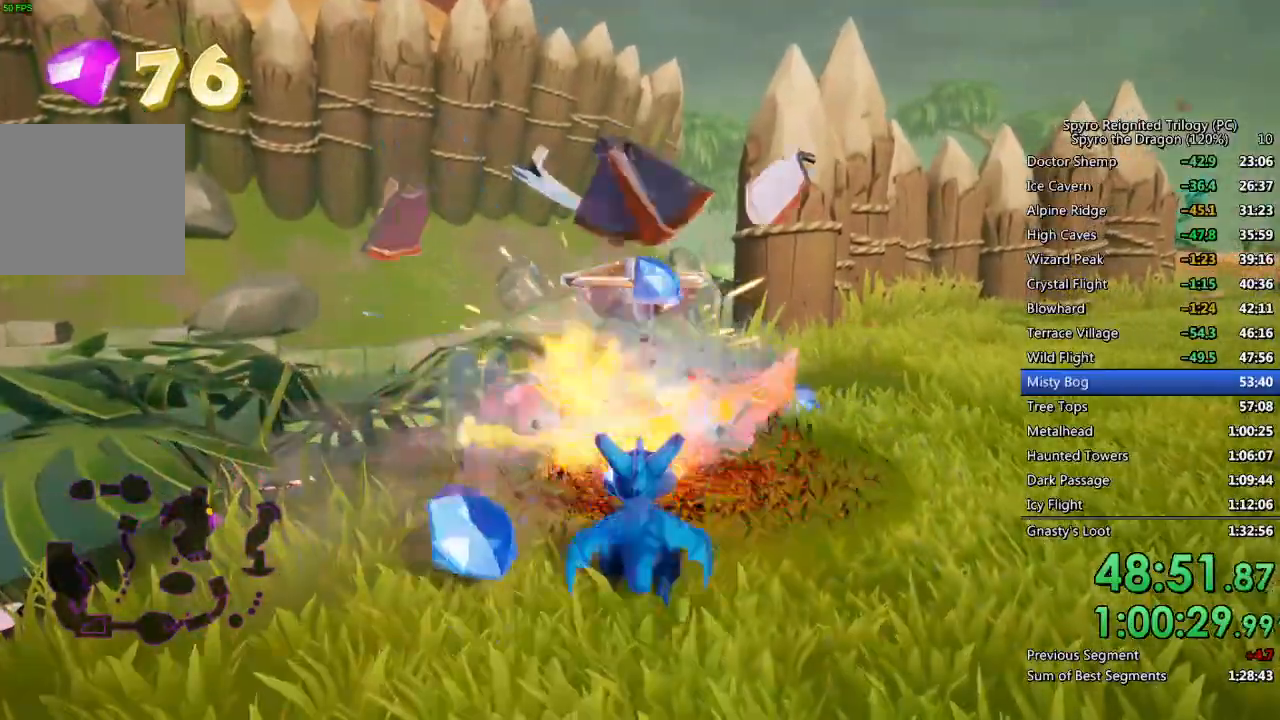
{"dt_ms": 500, "buttons": [], "left_stick": "up", "right_stick": "right", "events": [[50, "CIRCLE", "up"], [150, "right_stick", "right"], [167, "left_stick", "center"], [267, "left_stick", "up"], [383, "right_stick", "center"], [400, "left_stick", "center"], [483, "left_stick", "up"], [483, "right_stick", "right"]]}
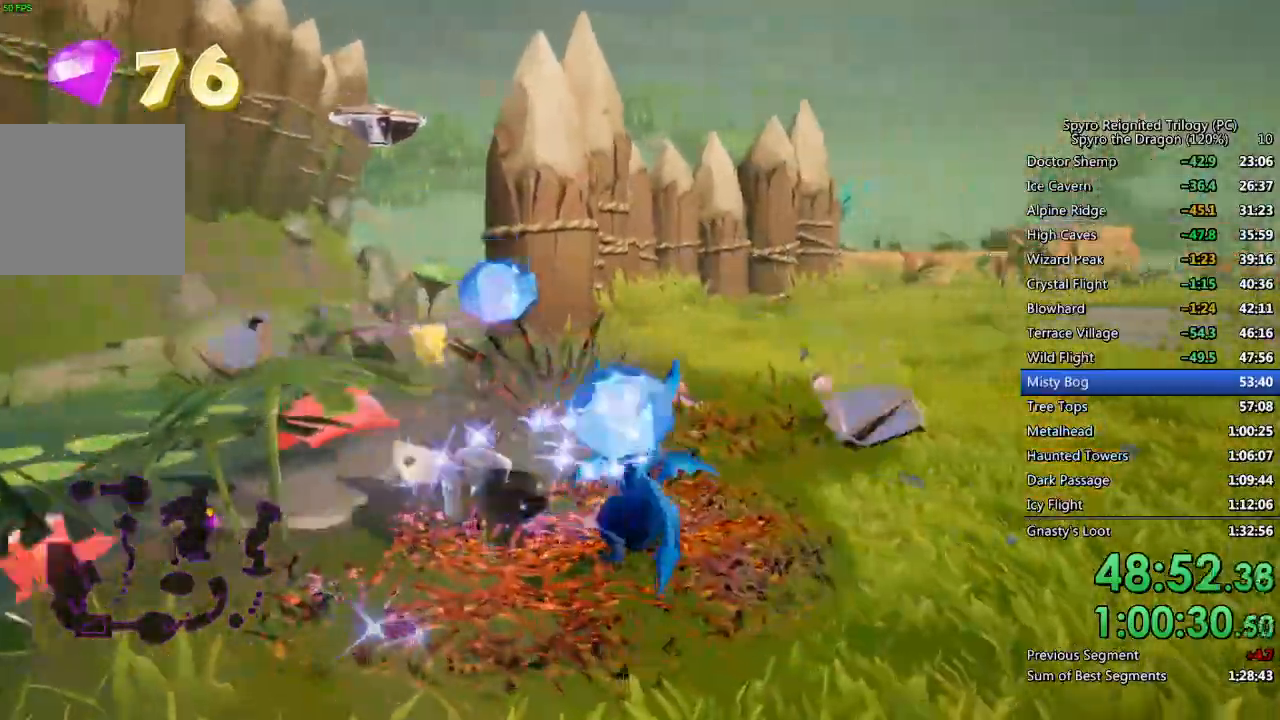
{"dt_ms": 500, "buttons": [], "left_stick": "up", "right_stick": "center", "events": [[333, "right_stick", "center"]]}
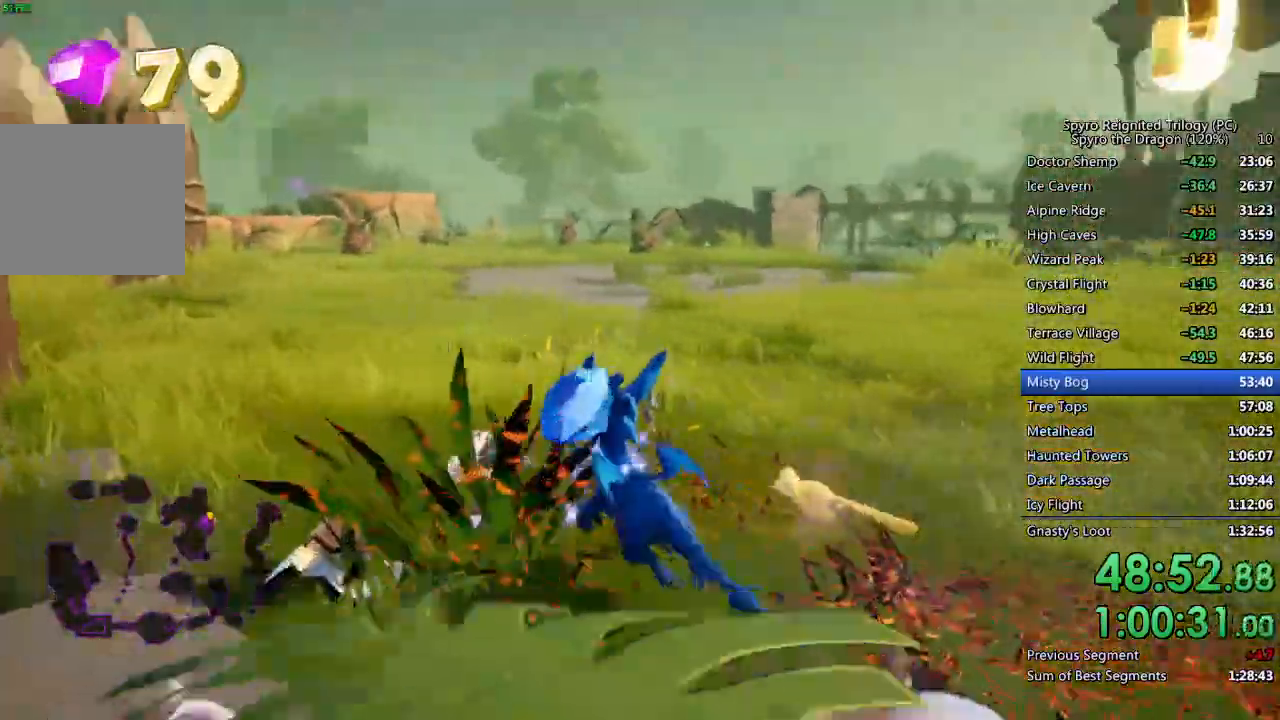
{"dt_ms": 500, "buttons": ["SQUARE"], "left_stick": "center", "right_stick": "center", "events": [[117, "SQUARE", "down"], [133, "left_stick", "up-right"], [400, "left_stick", "center"]]}
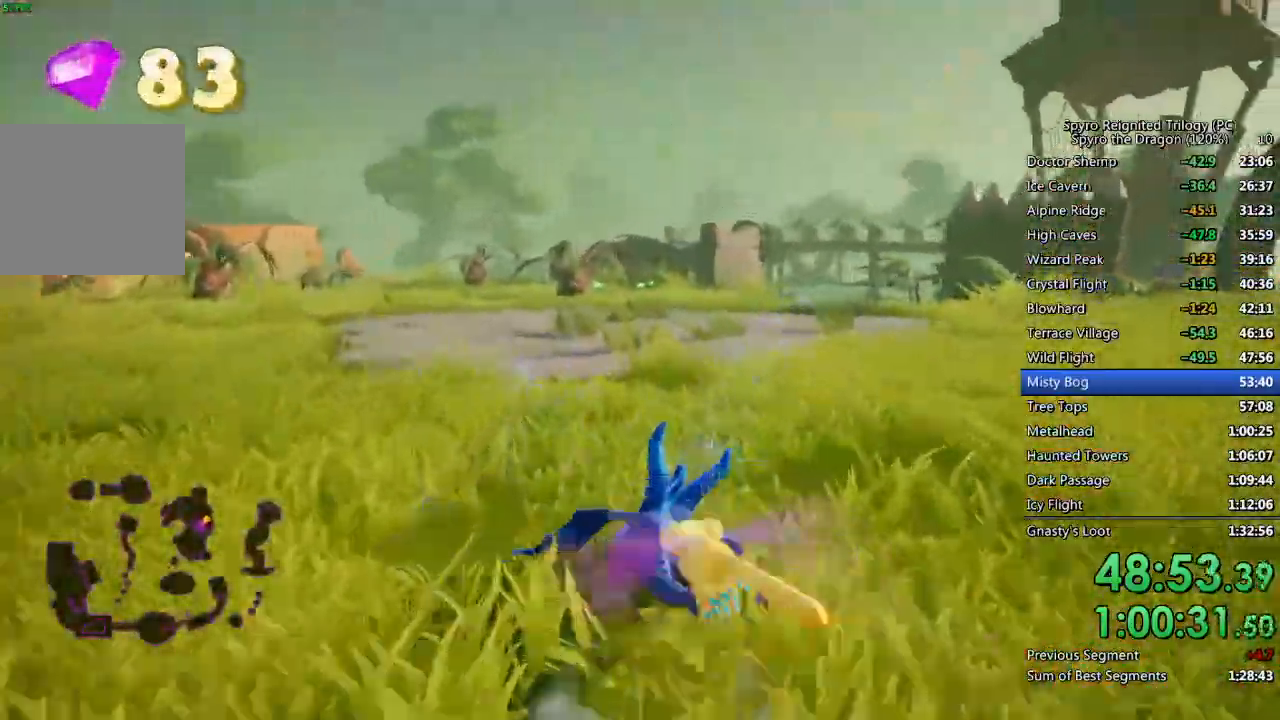
{"dt_ms": 500, "buttons": ["SQUARE"], "left_stick": "up-left", "right_stick": "center", "events": [[417, "left_stick", "up-left"]]}
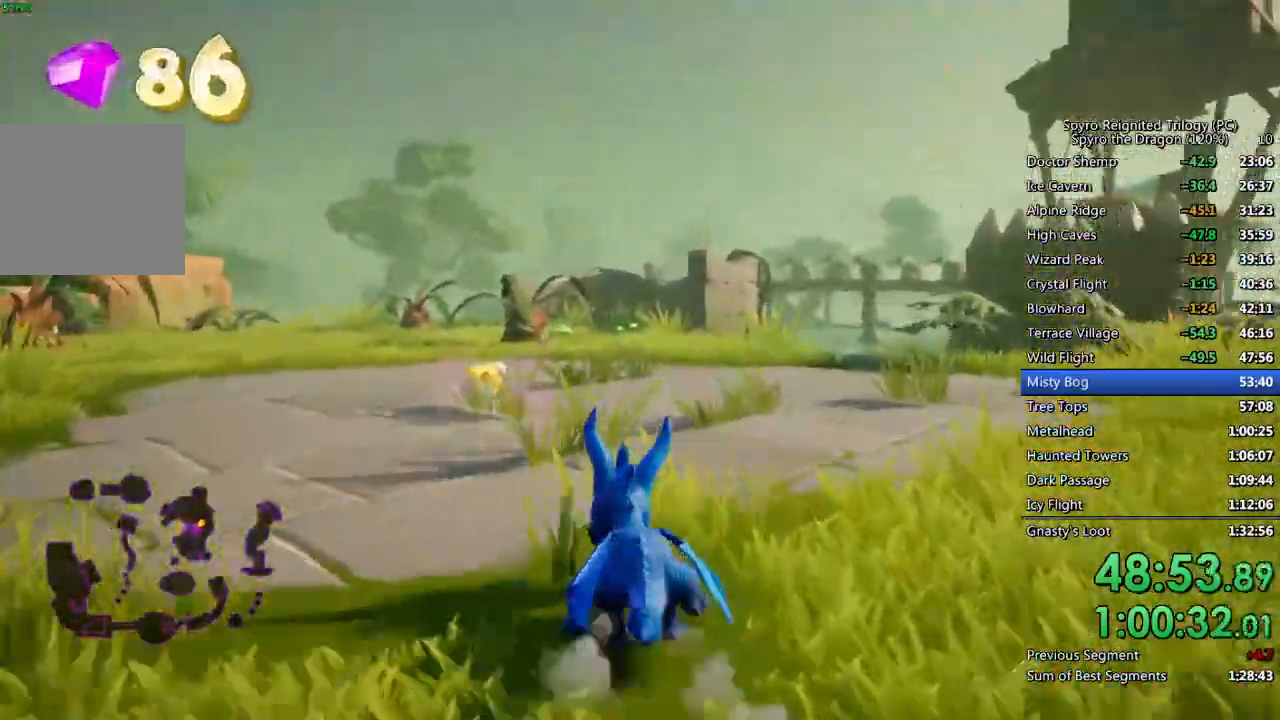
{"dt_ms": 500, "buttons": ["SQUARE"], "left_stick": "up", "right_stick": "center", "events": [[100, "left_stick", "up"]]}
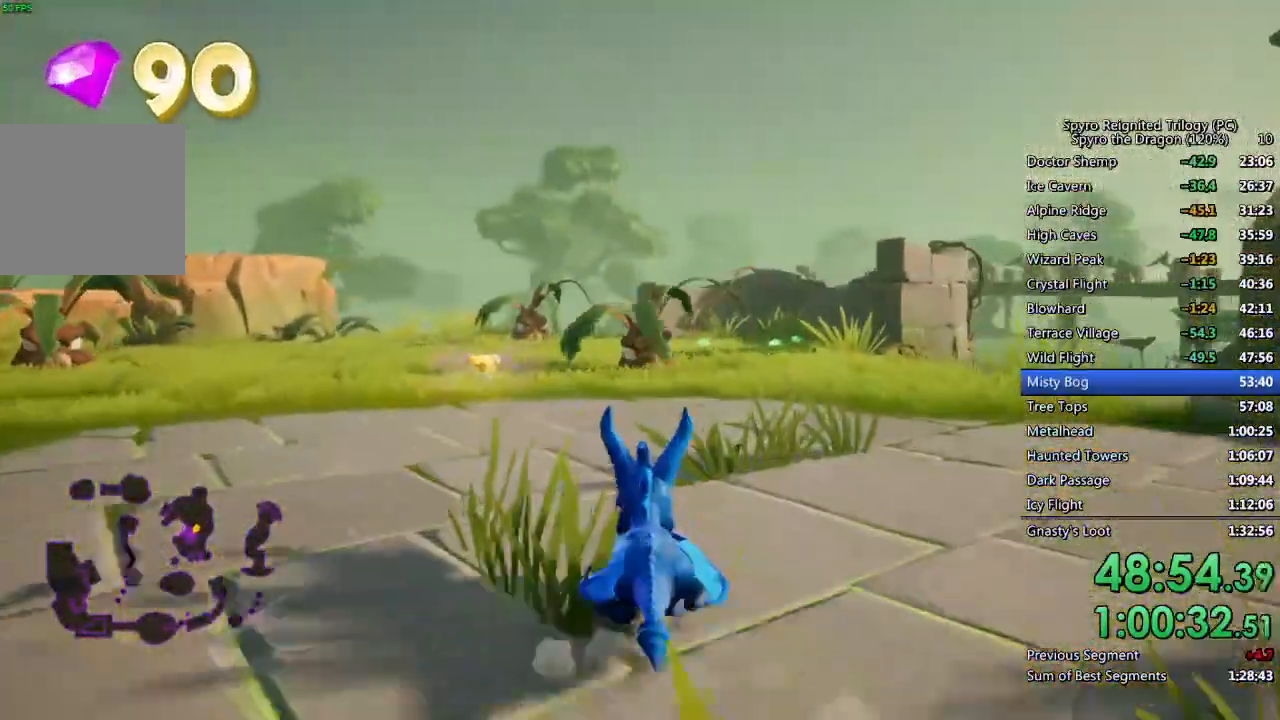
{"dt_ms": 500, "buttons": [], "left_stick": "up", "right_stick": "center", "events": [[283, "SQUARE", "up"], [367, "CIRCLE", "down"], [450, "CIRCLE", "up"]]}
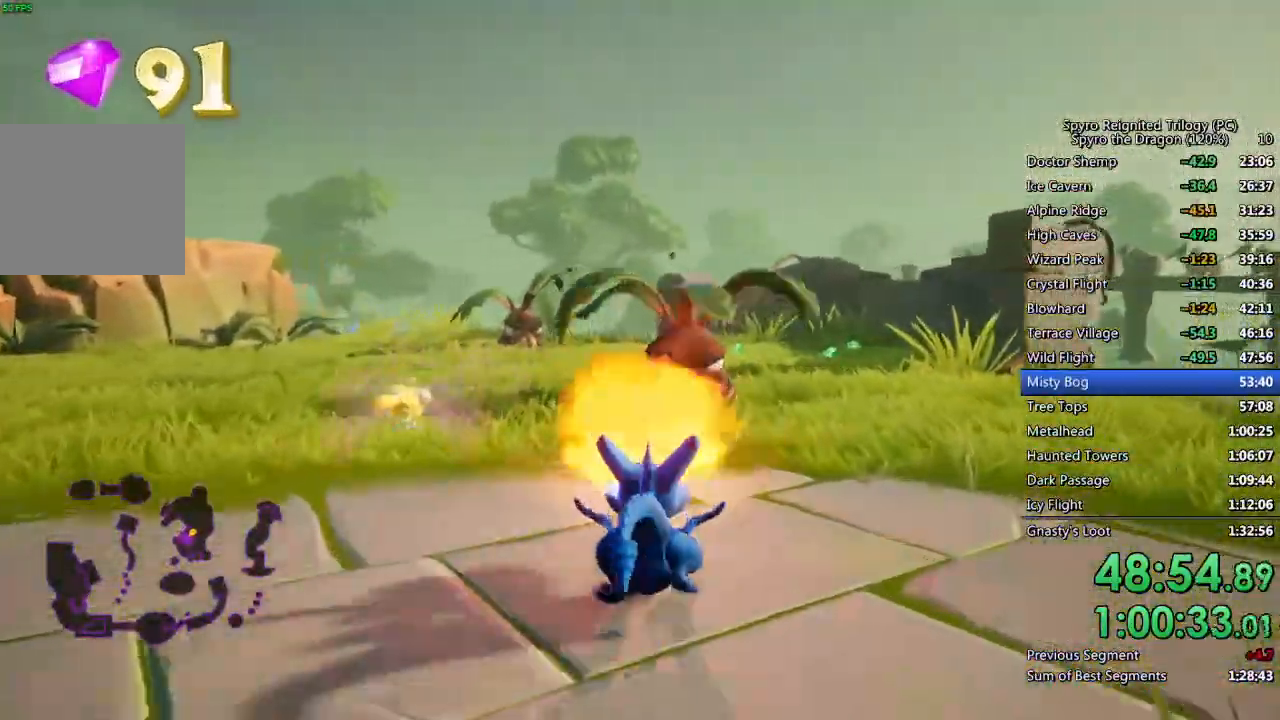
{"dt_ms": 500, "buttons": ["SQUARE"], "left_stick": "center", "right_stick": "center", "events": [[17, "SQUARE", "down"], [100, "left_stick", "up-right"], [133, "CROSS", "down"], [367, "left_stick", "center"], [433, "CROSS", "up"]]}
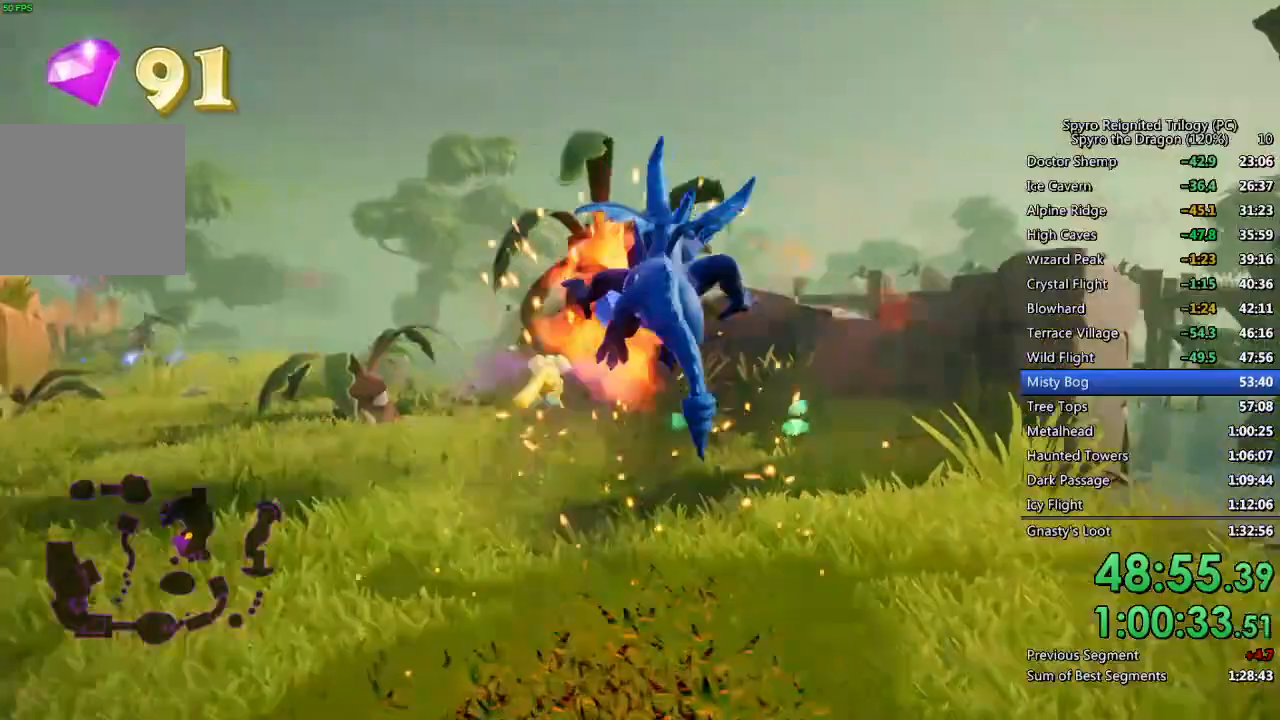
{"dt_ms": 500, "buttons": ["CIRCLE"], "left_stick": "up-left", "right_stick": "center", "events": [[183, "left_stick", "up-left"], [433, "SQUARE", "up"], [483, "CIRCLE", "down"]]}
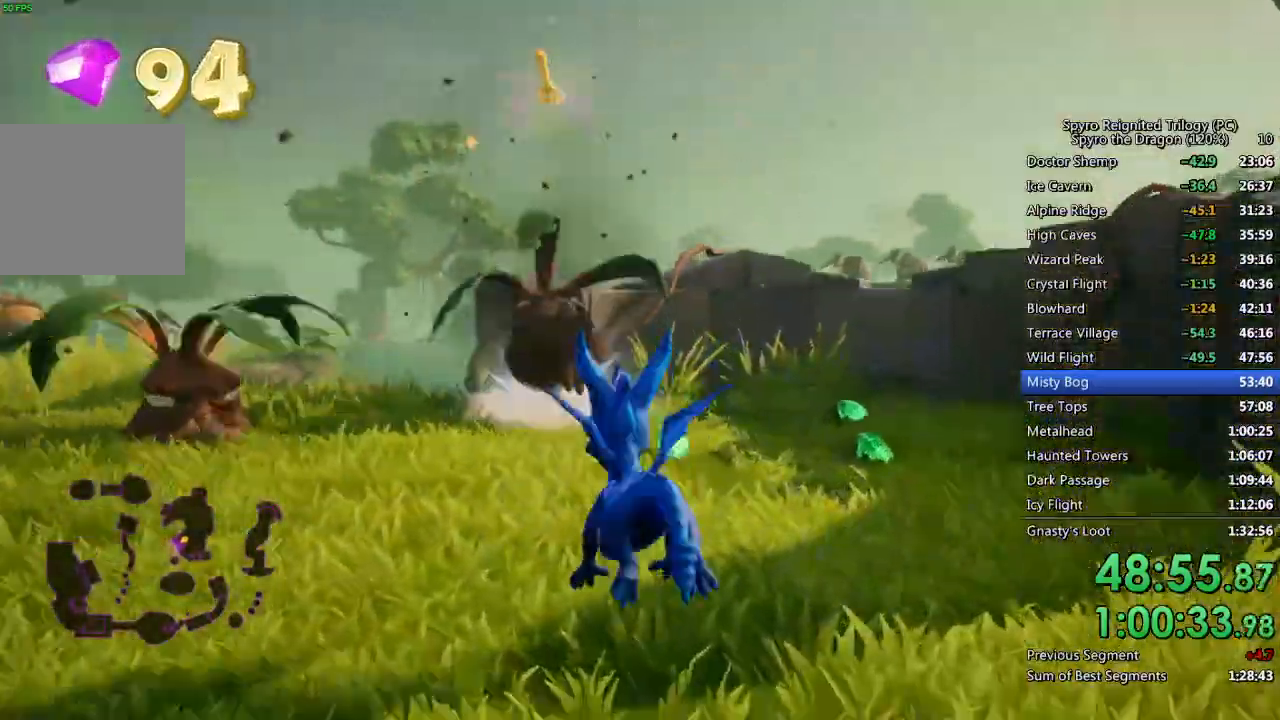
{"dt_ms": 500, "buttons": [], "left_stick": "right", "right_stick": "center", "events": [[100, "CIRCLE", "up"], [183, "right_stick", "left"], [367, "left_stick", "up-right"], [433, "left_stick", "right"], [500, "right_stick", "center"]]}
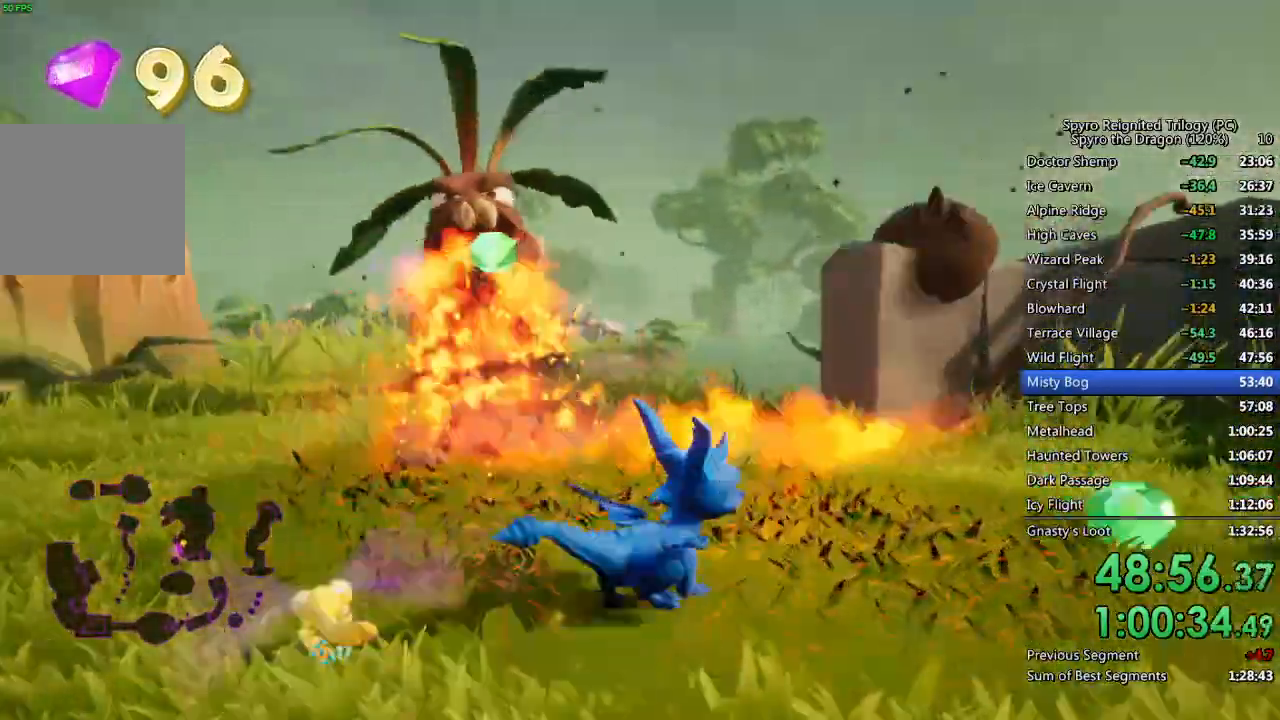
{"dt_ms": 500, "buttons": [], "left_stick": "up-right", "right_stick": "down-left", "events": [[17, "left_stick", "down-right"], [350, "right_stick", "down-left"], [400, "left_stick", "right"], [500, "left_stick", "up-right"]]}
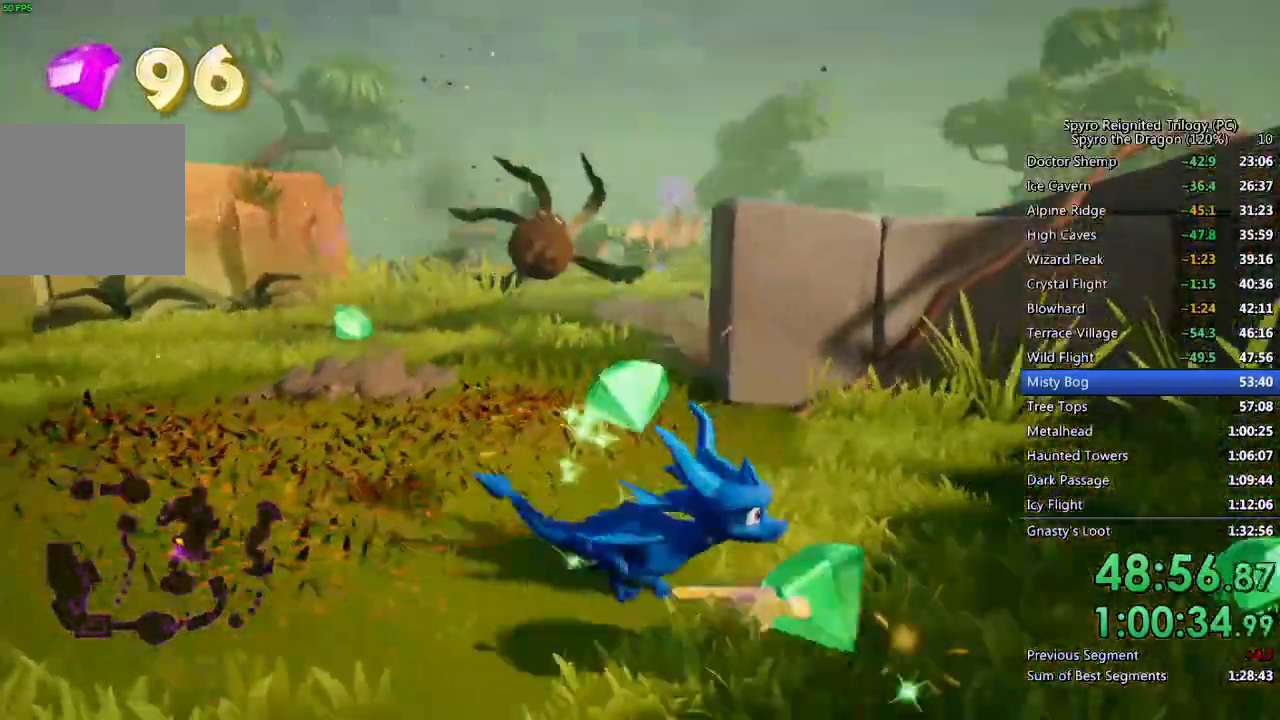
{"dt_ms": 500, "buttons": ["SQUARE"], "left_stick": "up-left", "right_stick": "center", "events": [[33, "right_stick", "center"], [100, "left_stick", "center"], [167, "left_stick", "up"], [333, "SQUARE", "down"], [417, "left_stick", "up-left"]]}
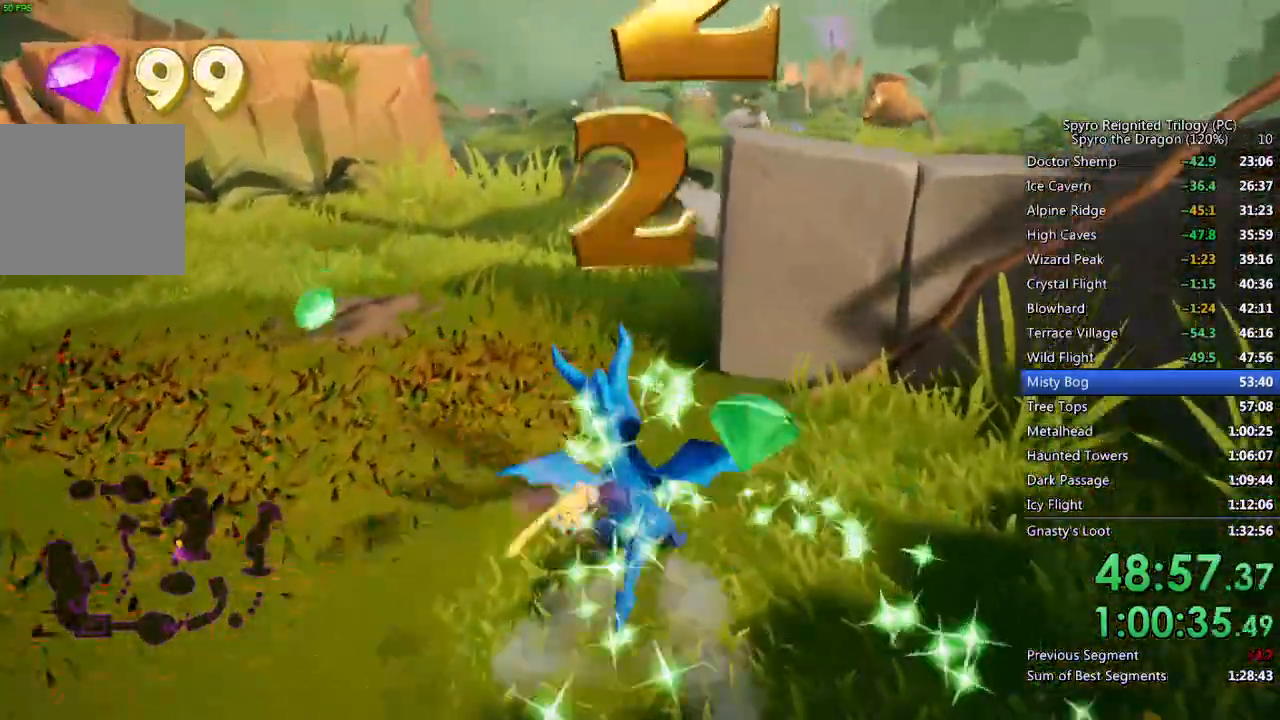
{"dt_ms": 500, "buttons": ["SQUARE"], "left_stick": "right", "right_stick": "center", "events": [[150, "right_stick", "right"], [250, "left_stick", "up-right"], [283, "right_stick", "center"], [383, "left_stick", "right"]]}
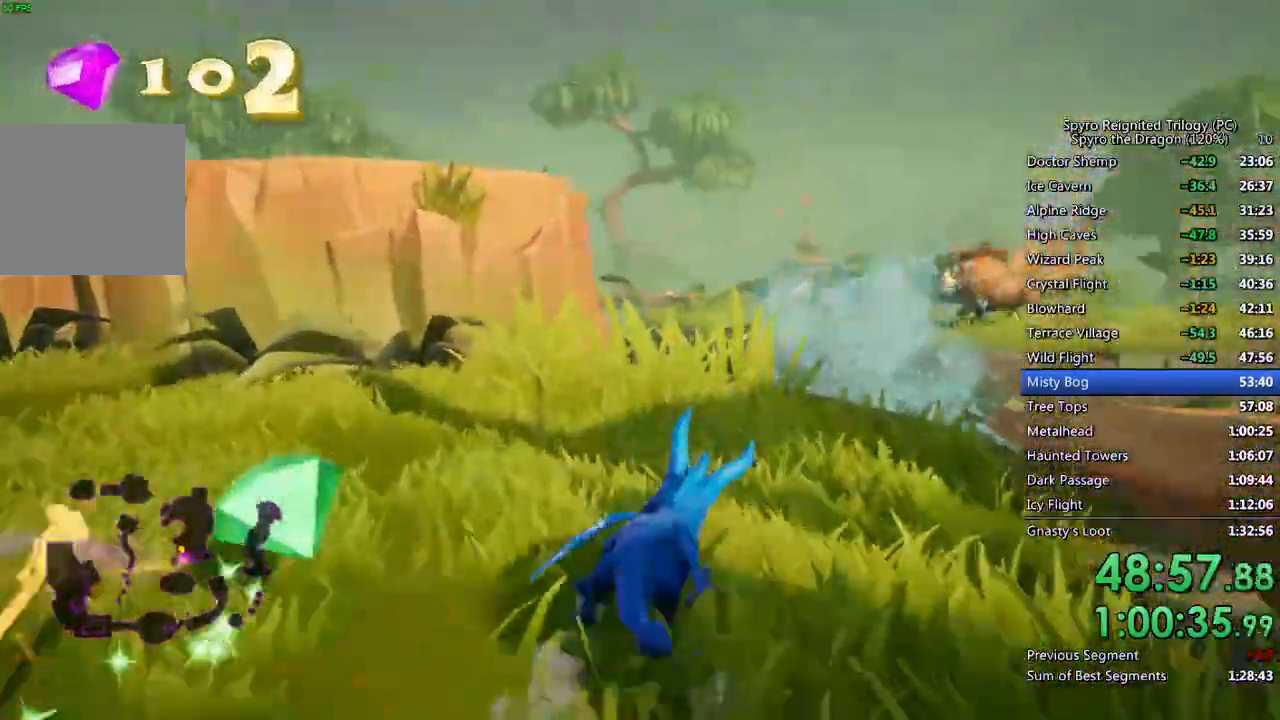
{"dt_ms": 500, "buttons": ["SQUARE"], "left_stick": "center", "right_stick": "center", "events": [[350, "CROSS", "down"], [367, "left_stick", "center"], [433, "CROSS", "up"]]}
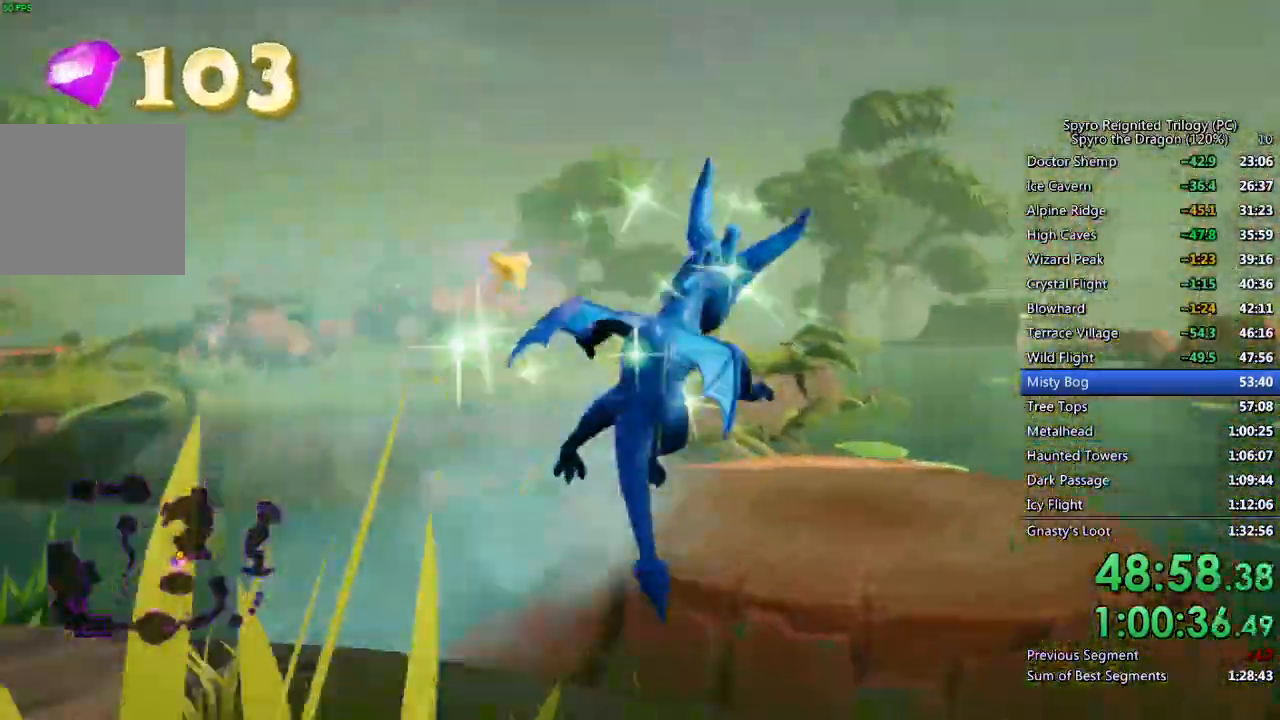
{"dt_ms": 500, "buttons": ["SQUARE"], "left_stick": "up-left", "right_stick": "center", "events": [[450, "left_stick", "up-left"]]}
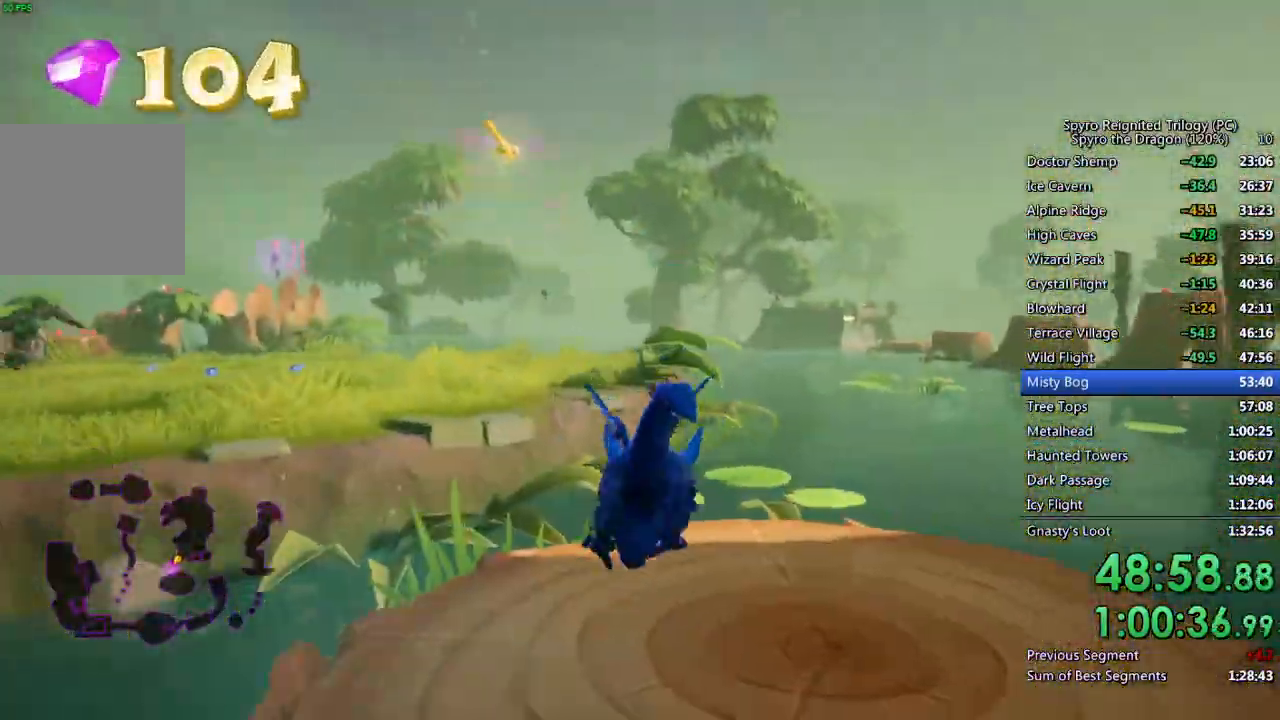
{"dt_ms": 500, "buttons": ["CROSS", "SQUARE"], "left_stick": "up-left", "right_stick": "center", "events": [[300, "CROSS", "down"]]}
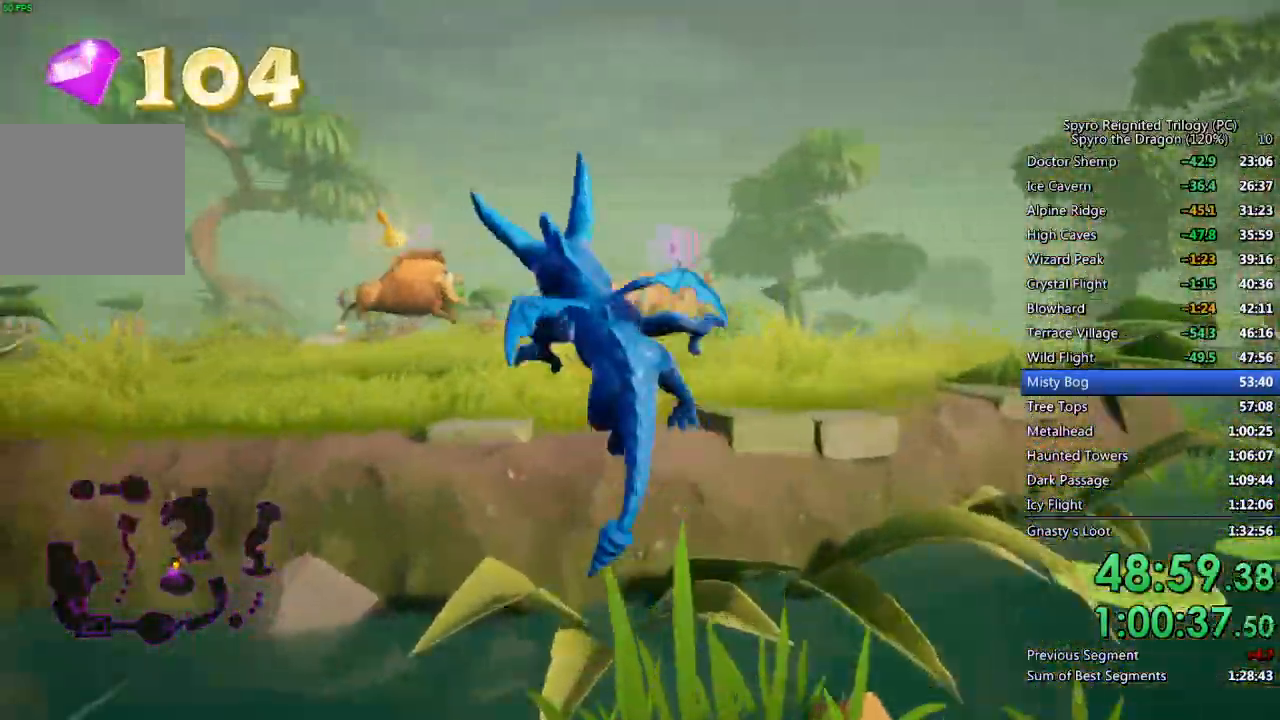
{"dt_ms": 1000, "buttons": ["SQUARE"], "left_stick": "up", "right_stick": "center"}
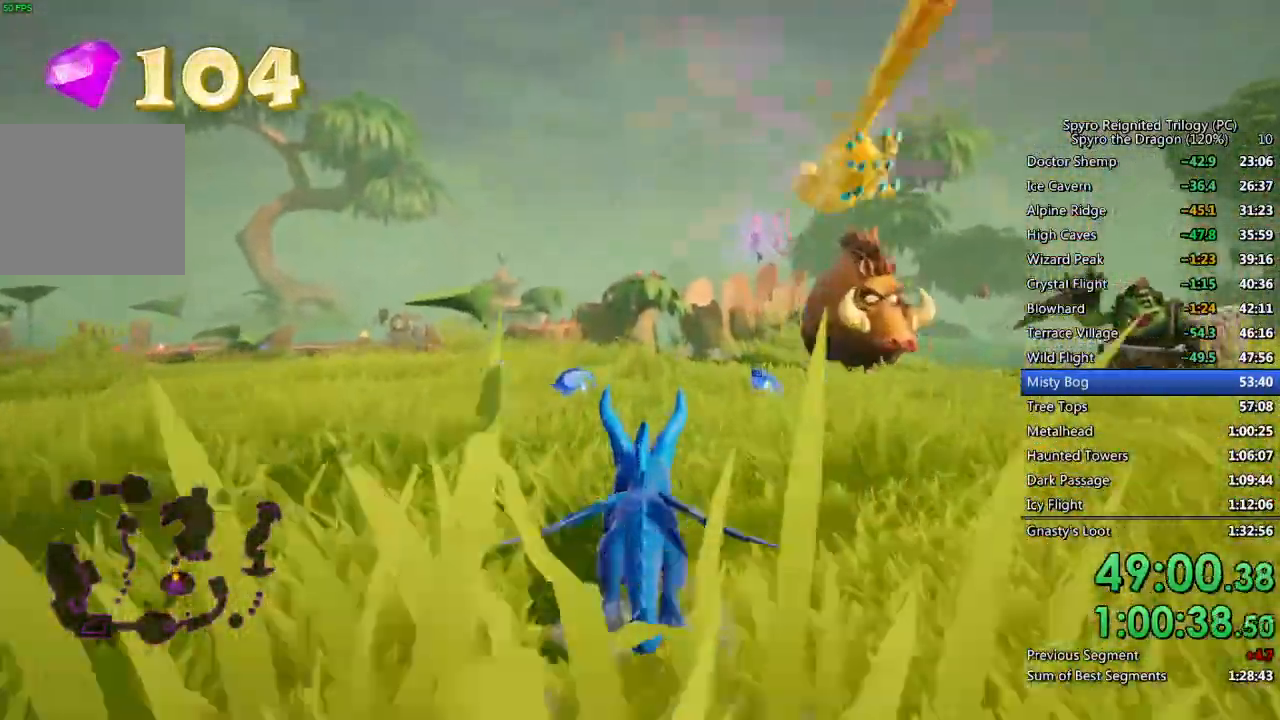
{"dt_ms": 500, "buttons": [], "left_stick": "left", "right_stick": "right", "events": [[150, "left_stick", "up-right"], [167, "SQUARE", "up"], [183, "right_stick", "right"], [217, "CIRCLE", "down"], [317, "CIRCLE", "up"], [450, "left_stick", "left"]]}
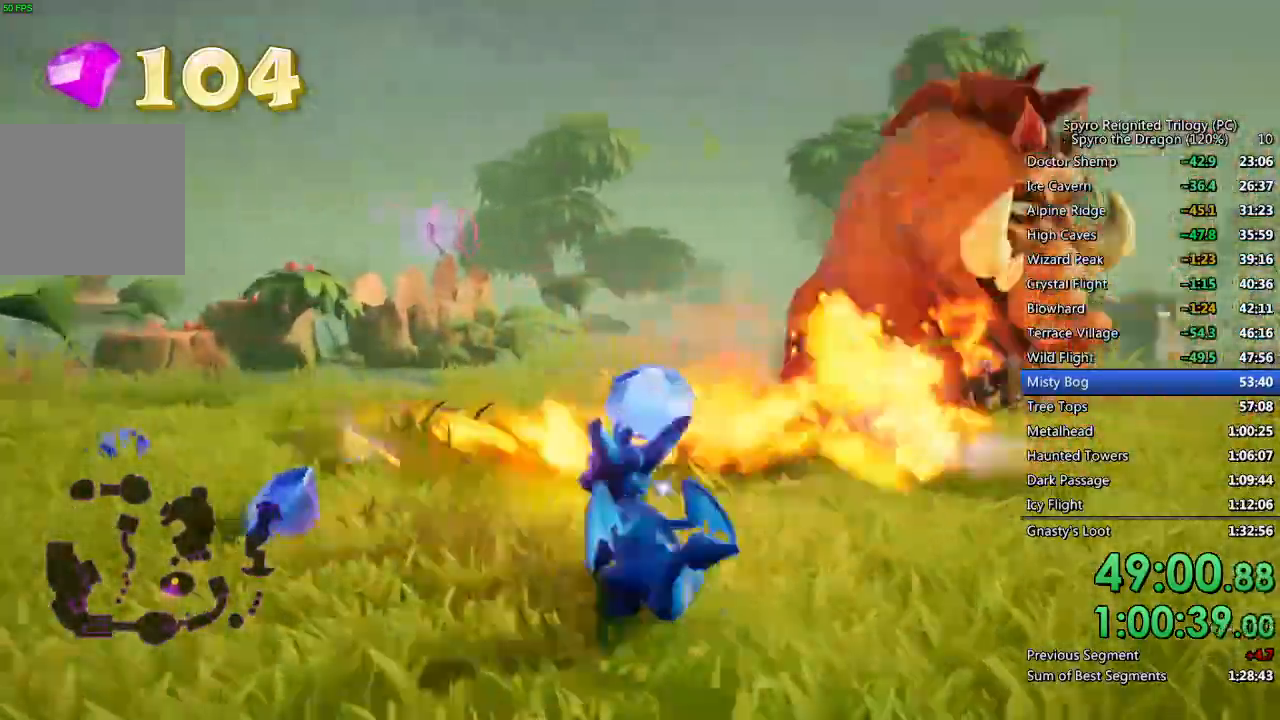
{"dt_ms": 500, "buttons": [], "left_stick": "up-right", "right_stick": "center", "events": [[150, "right_stick", "center"], [183, "left_stick", "up-left"], [350, "left_stick", "center"], [417, "left_stick", "up-right"]]}
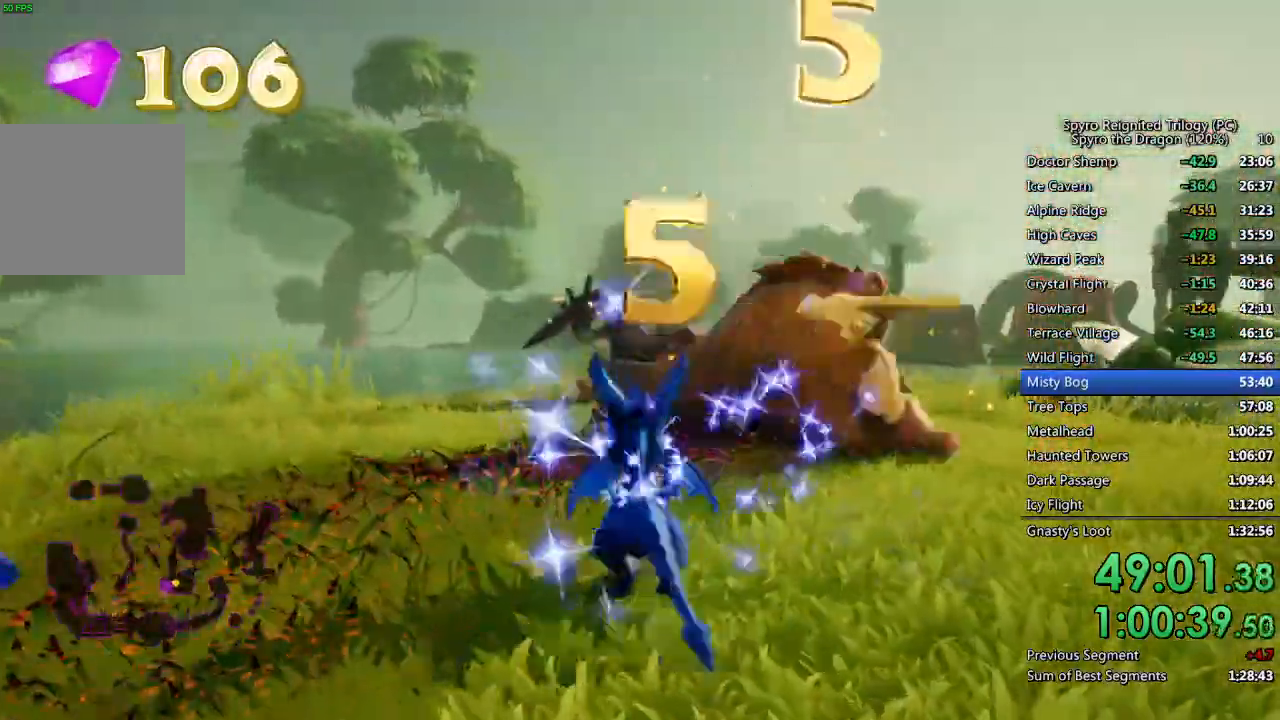
{"dt_ms": 500, "buttons": [], "left_stick": "up-left", "right_stick": "down-left", "events": [[117, "SQUARE", "down"], [217, "SQUARE", "up"], [233, "right_stick", "down-left"], [267, "left_stick", "up-left"]]}
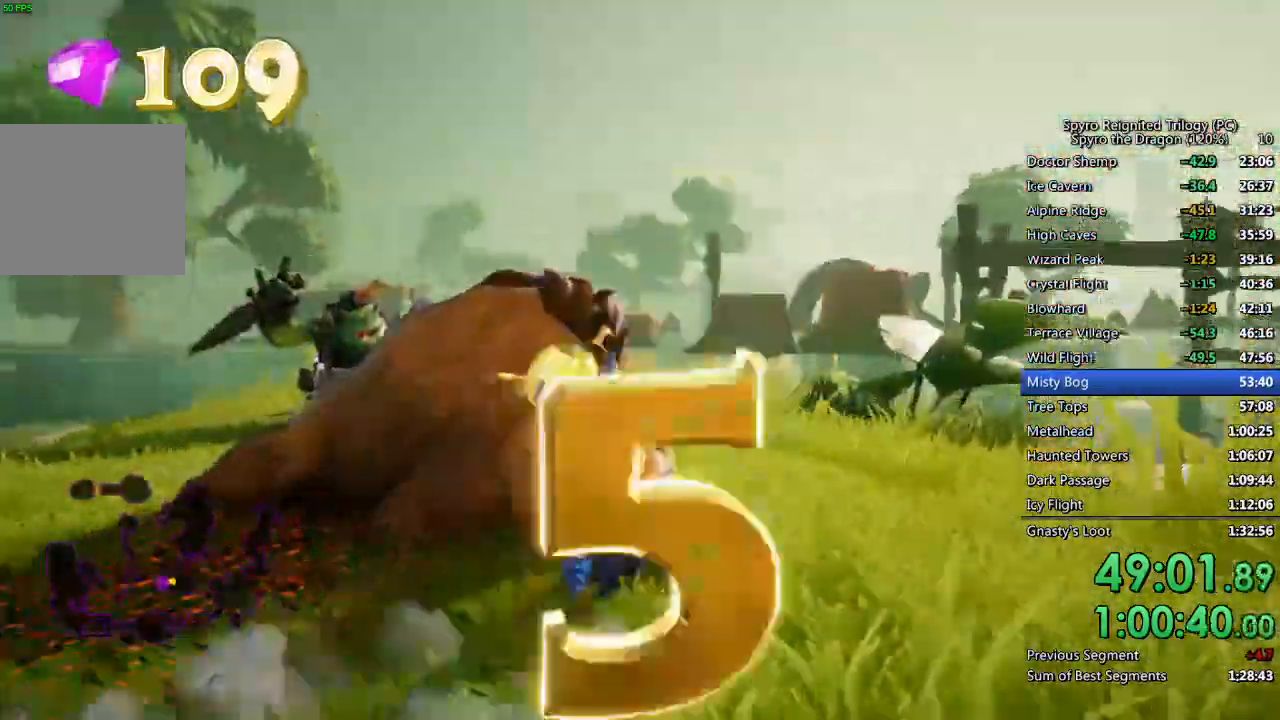
{"dt_ms": 500, "buttons": ["SQUARE"], "left_stick": "up-left", "right_stick": "center", "events": [[33, "right_stick", "center"], [133, "SQUARE", "down"]]}
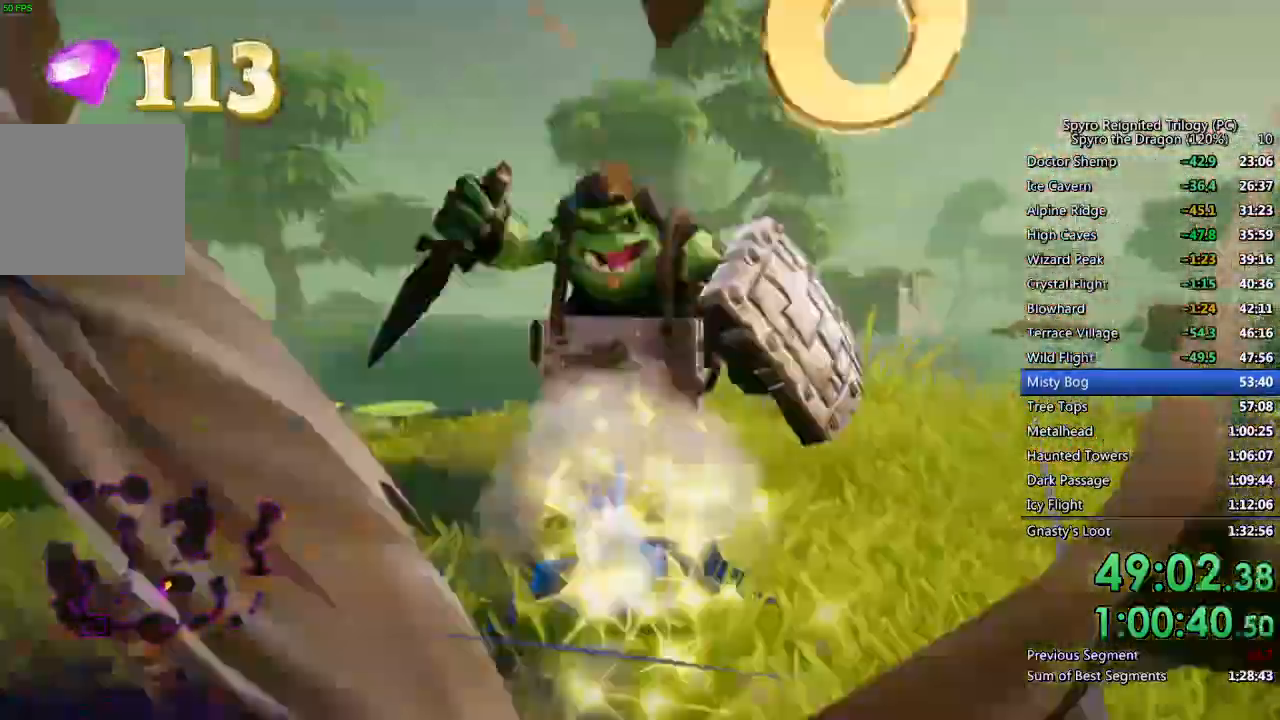
{"dt_ms": 500, "buttons": ["SQUARE"], "left_stick": "left", "right_stick": "center", "events": [[133, "SQUARE", "up"], [133, "left_stick", "down-left"], [133, "right_stick", "down-left"], [383, "right_stick", "center"], [417, "left_stick", "left"], [433, "SQUARE", "down"]]}
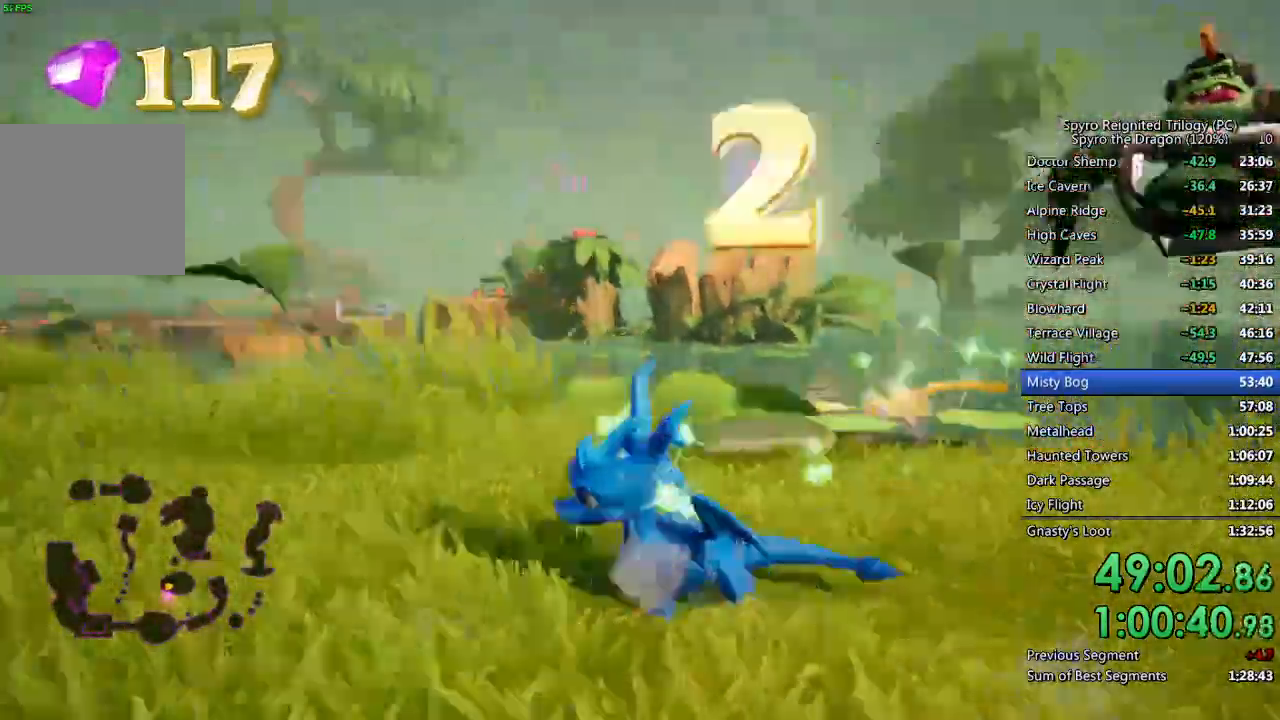
{"dt_ms": 500, "buttons": [], "left_stick": "up", "right_stick": "right", "events": [[50, "left_stick", "up-left"], [150, "right_stick", "down-right"], [200, "SQUARE", "up"], [283, "right_stick", "right"], [317, "left_stick", "up"]]}
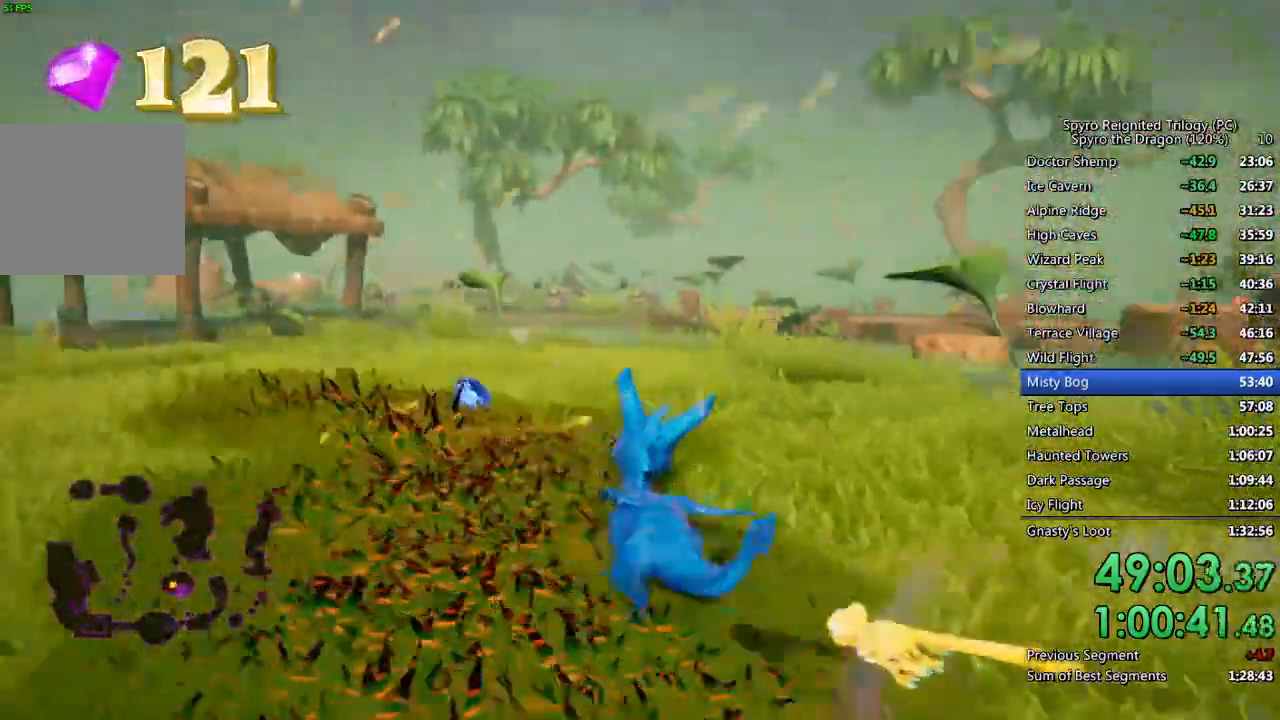
{"dt_ms": 500, "buttons": ["SQUARE"], "left_stick": "up-right", "right_stick": "center", "events": [[117, "SQUARE", "down"], [117, "right_stick", "center"], [167, "right_stick", "right"], [217, "left_stick", "up-right"], [267, "right_stick", "center"]]}
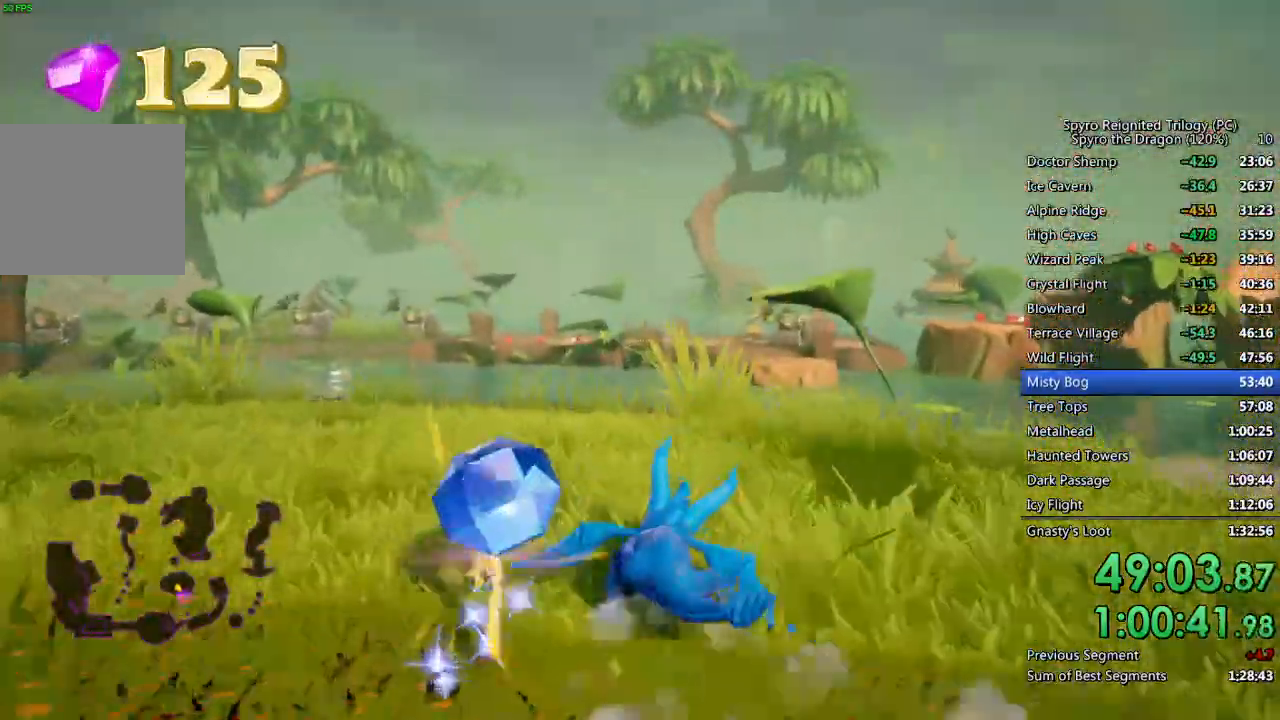
{"dt_ms": 500, "buttons": ["SQUARE"], "left_stick": "center", "right_stick": "center", "events": [[50, "left_stick", "center"], [367, "left_stick", "up-right"], [450, "left_stick", "center"]]}
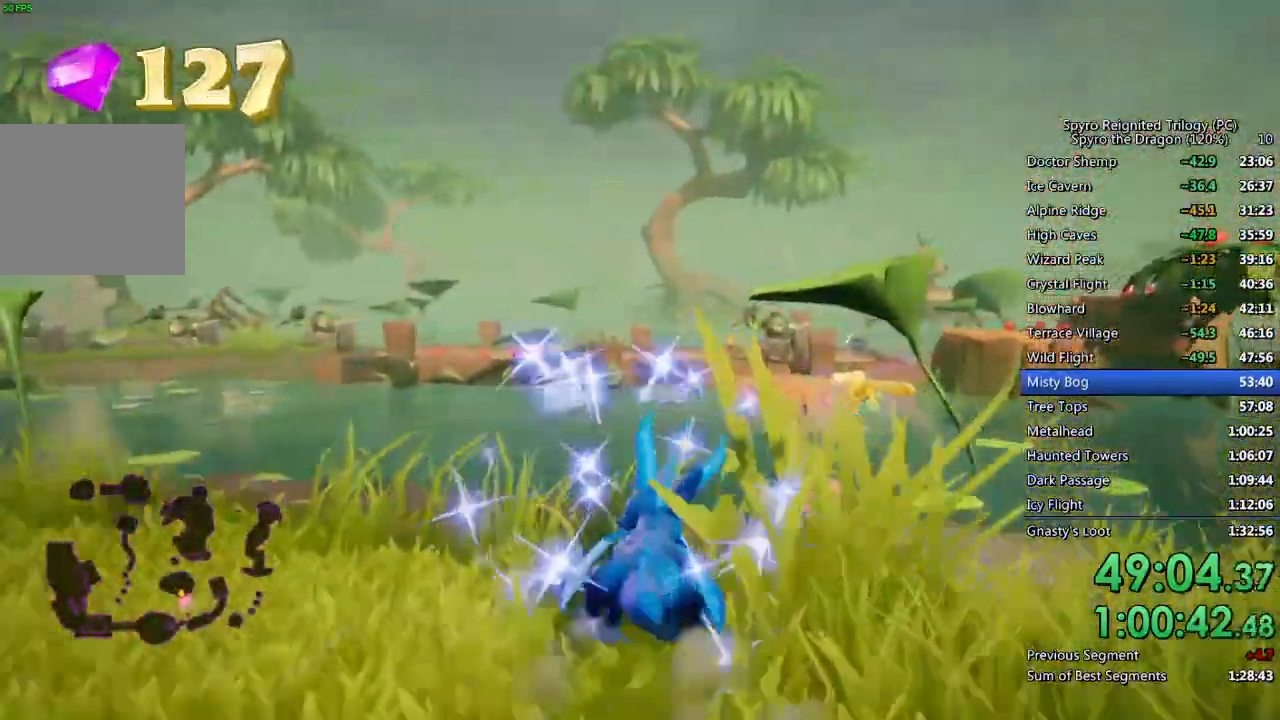
{"dt_ms": 500, "buttons": ["CROSS", "SQUARE"], "left_stick": "up-right", "right_stick": "center", "events": [[183, "left_stick", "up-right"], [267, "left_stick", "up"], [350, "CROSS", "down"], [383, "left_stick", "up-right"]]}
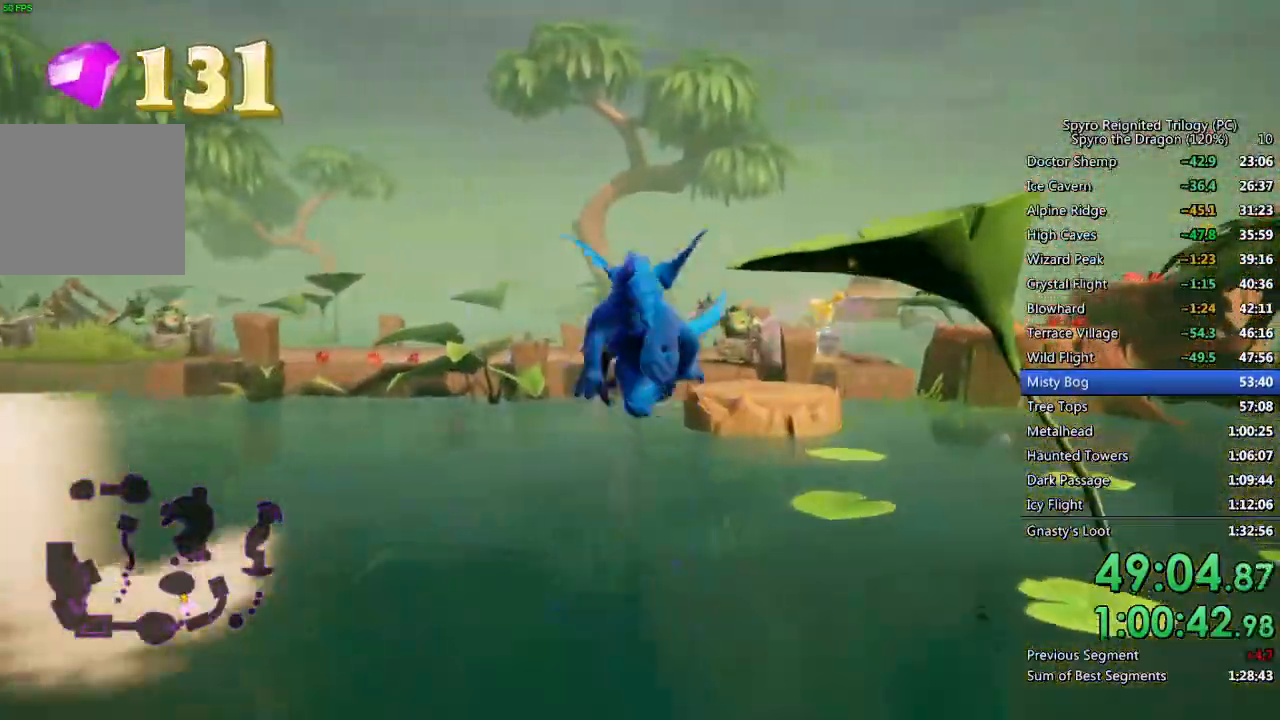
{"dt_ms": 500, "buttons": ["CROSS"], "left_stick": "up-left", "right_stick": "center", "events": [[67, "left_stick", "up"], [400, "left_stick", "up-left"], [433, "CROSS", "up"], [433, "SQUARE", "up"], [483, "CROSS", "down"]]}